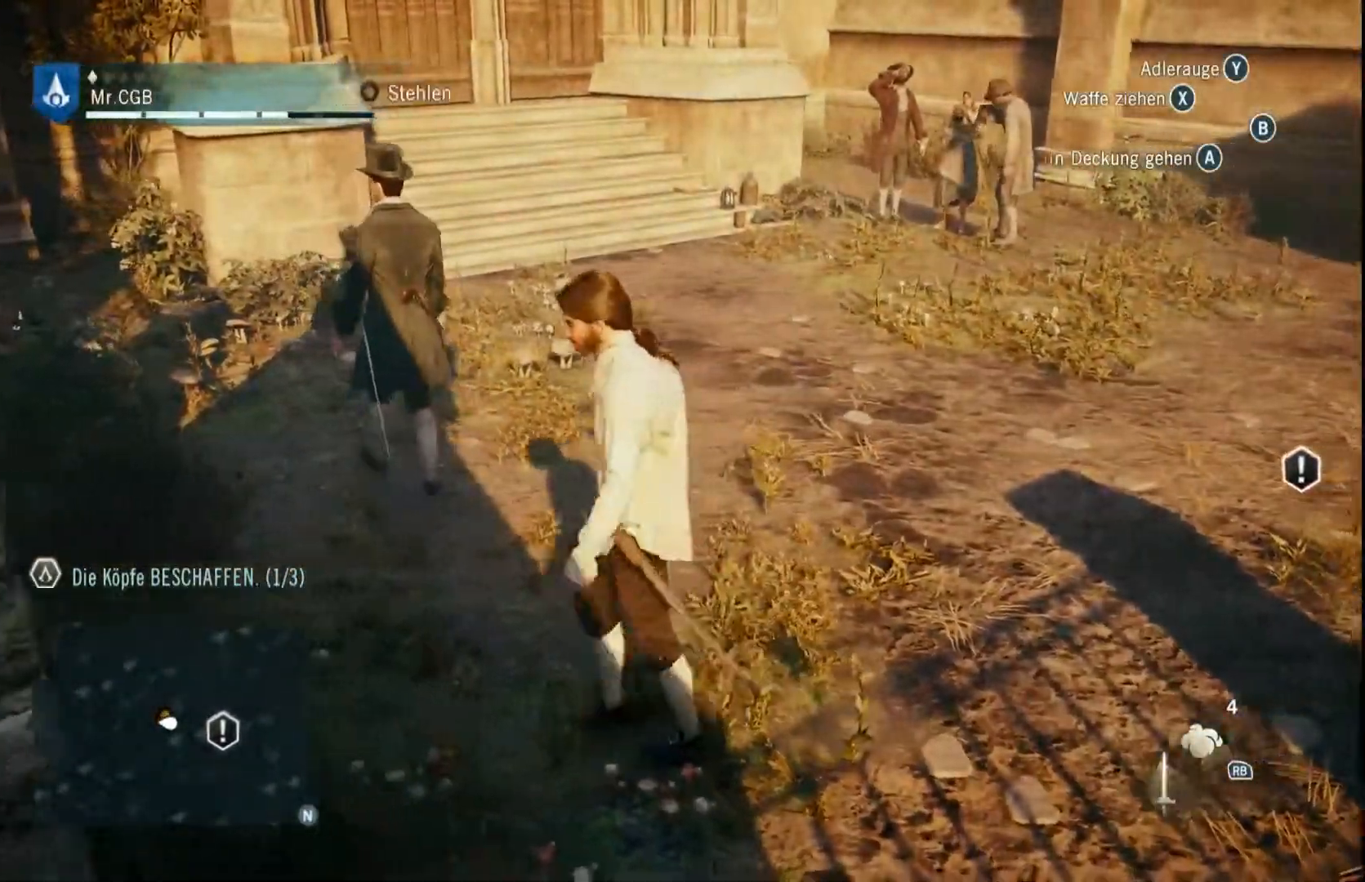
Gameplay with a controller (Xbox layout); each line is a JSON object with the inputs held at the frame after it. "events" lists button and stick changes between this image and that frame as [ms after this image, input, new state], when the widget could be followed in between. Not read: A L3 R3 X.
{"buttons": [], "left_stick": "up-left", "right_stick": "center", "events": []}
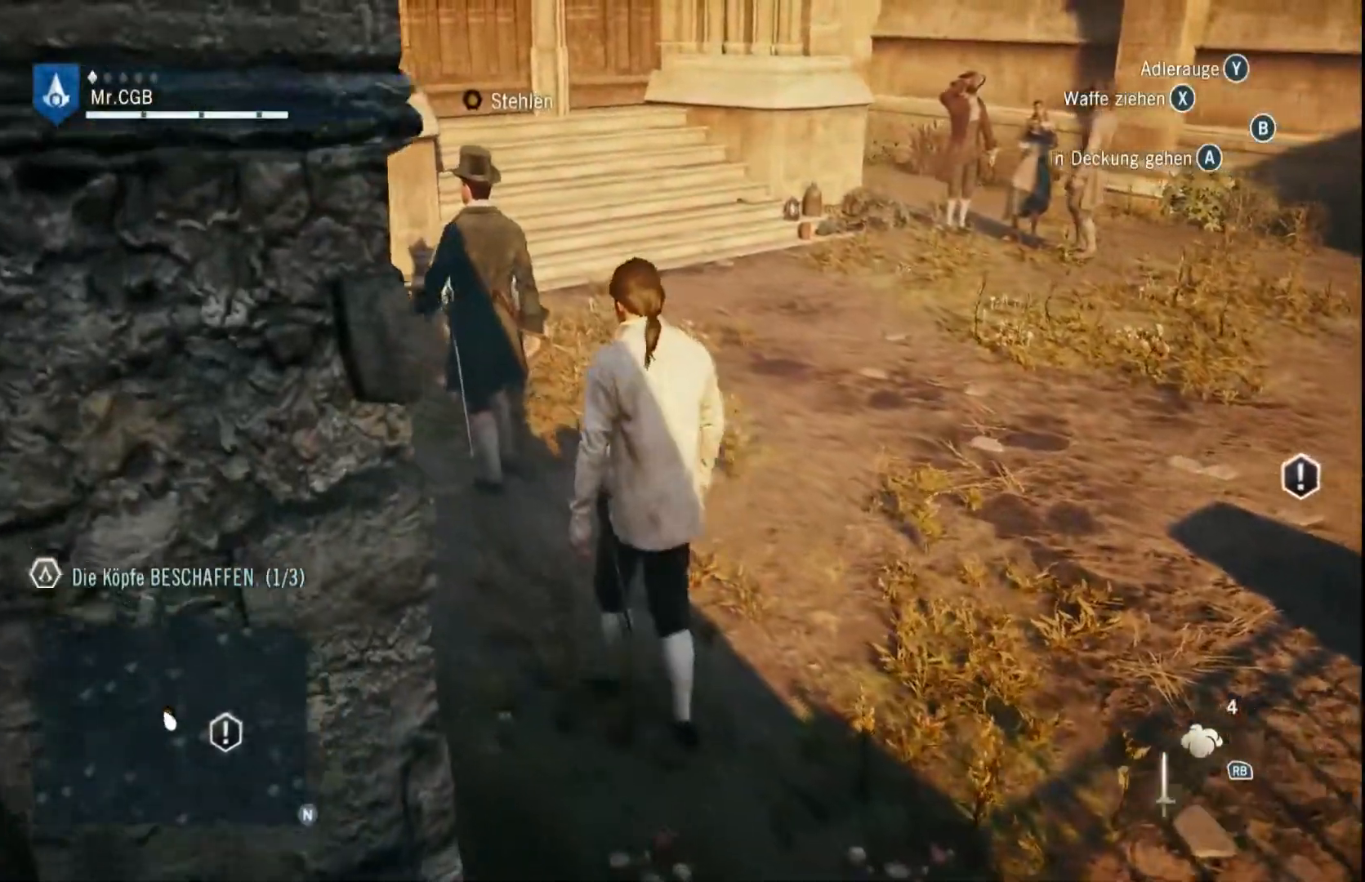
{"buttons": [], "left_stick": "up-left", "right_stick": "center", "events": []}
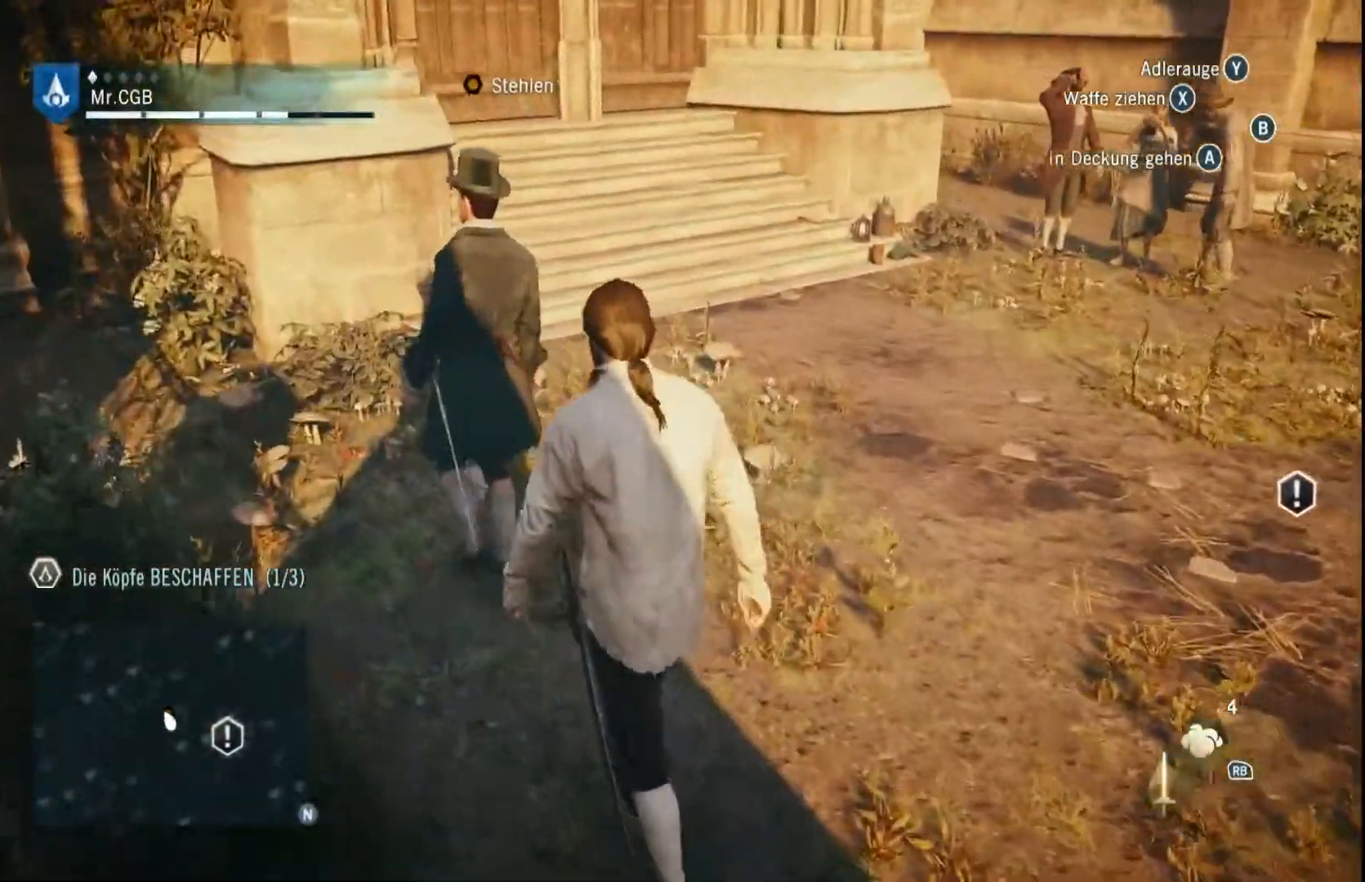
{"buttons": [], "left_stick": "up-left", "right_stick": "center", "events": []}
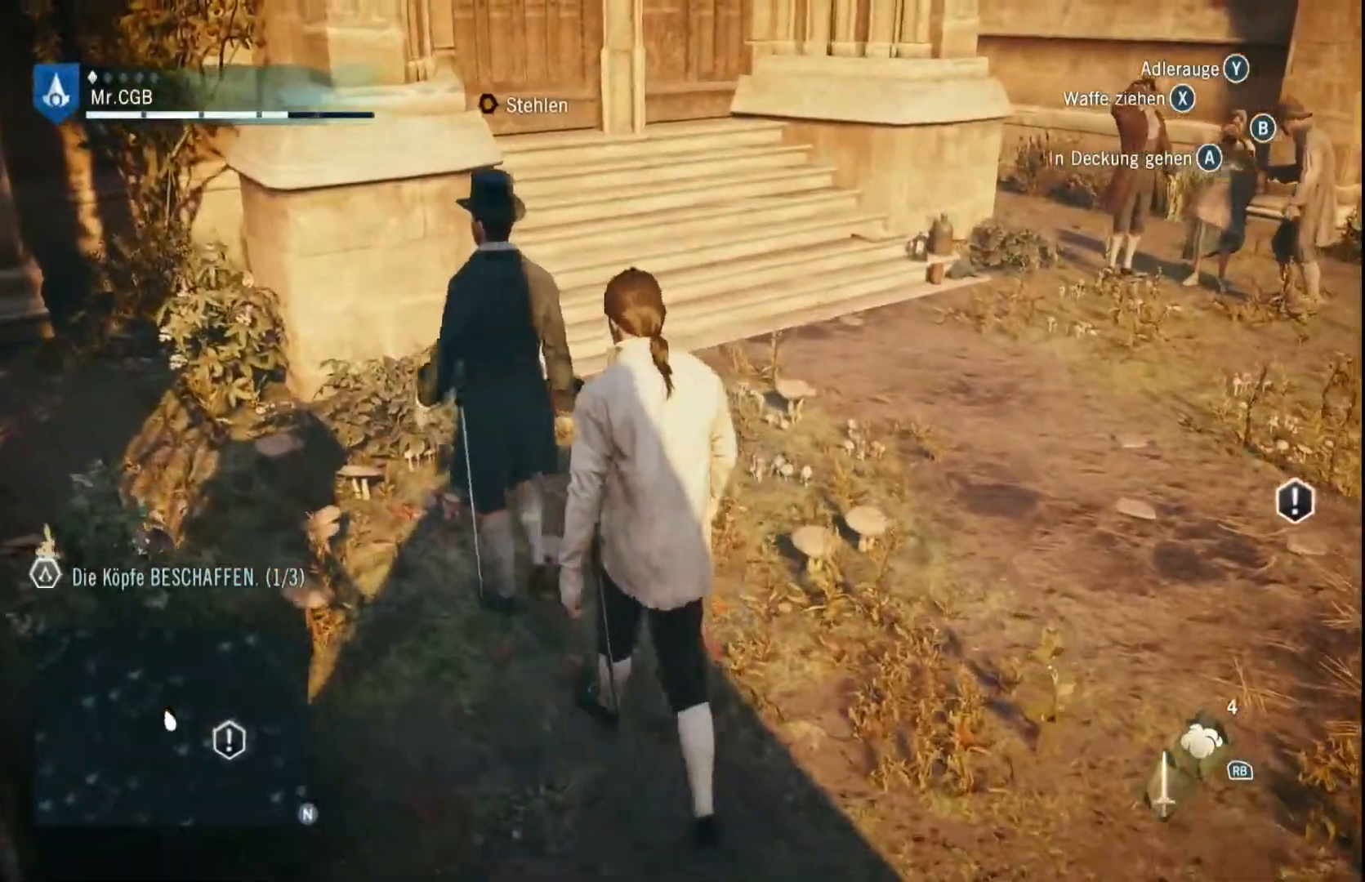
{"buttons": ["B"], "left_stick": "up", "right_stick": "center", "events": [[183, "B", "down"], [433, "left_stick", "up"]]}
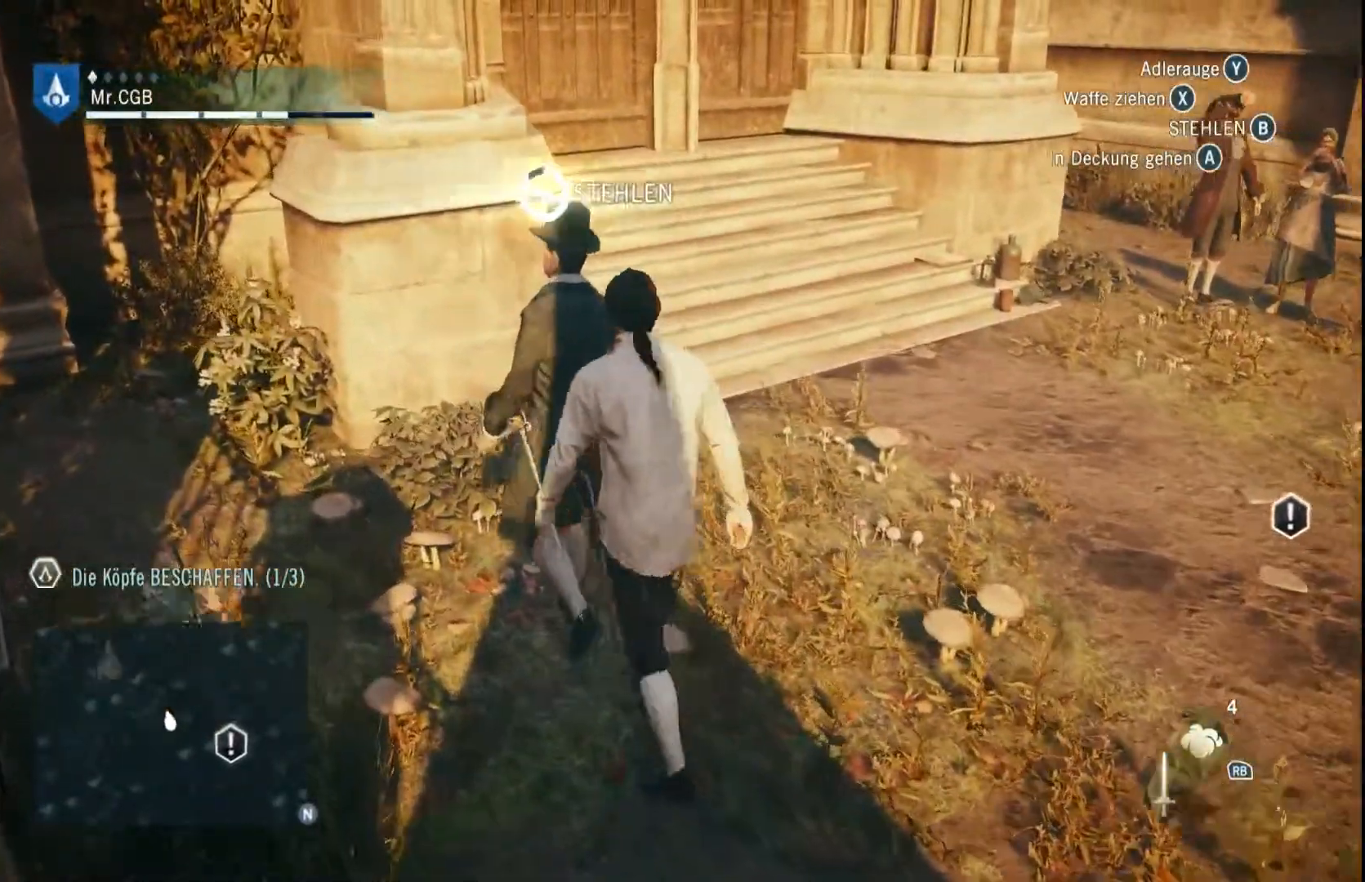
{"buttons": ["B"], "left_stick": "center", "right_stick": "center", "events": [[183, "left_stick", "center"], [300, "B", "up"], [383, "B", "down"]]}
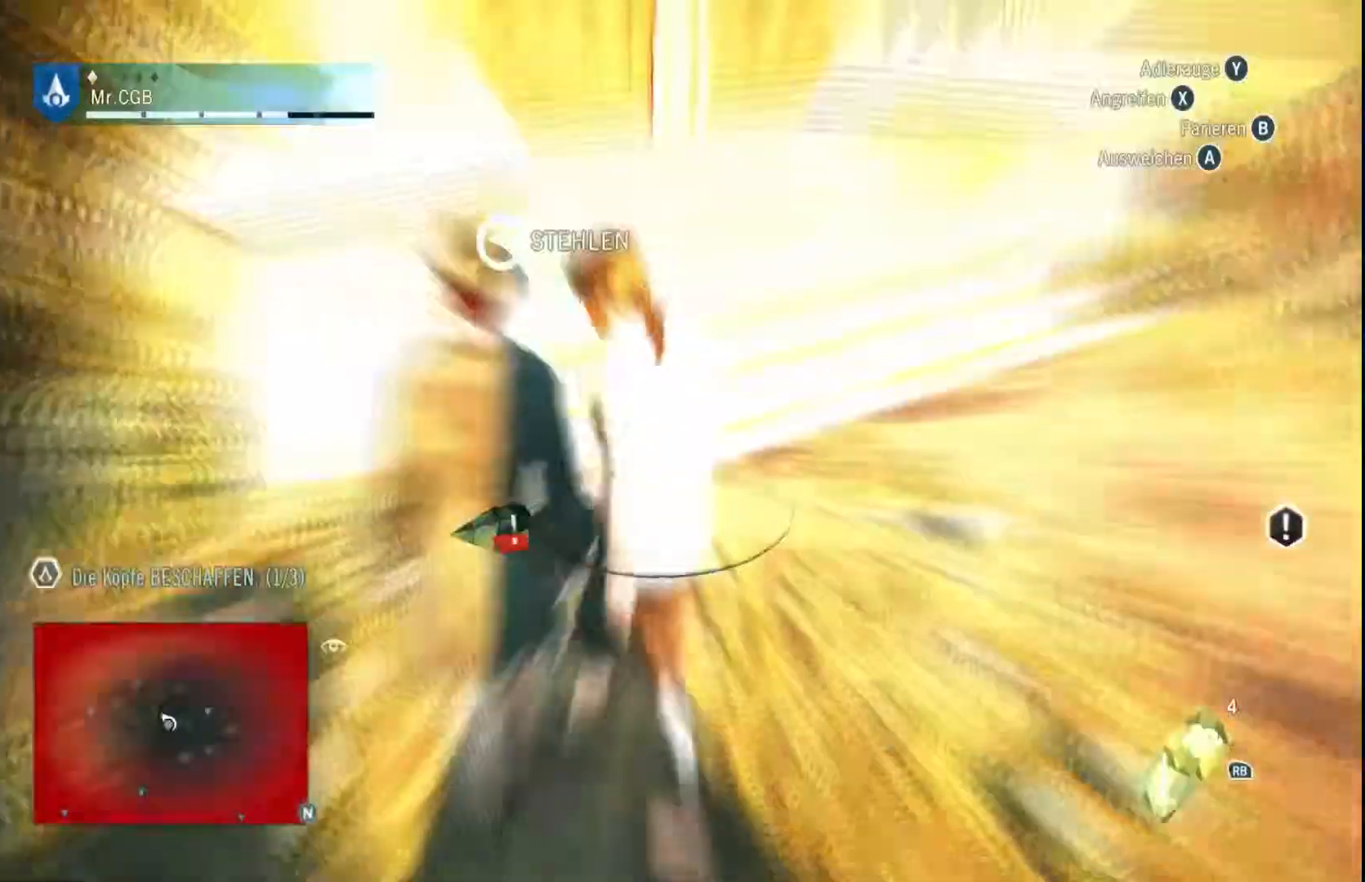
{"buttons": ["B"], "left_stick": "center", "right_stick": "center", "events": []}
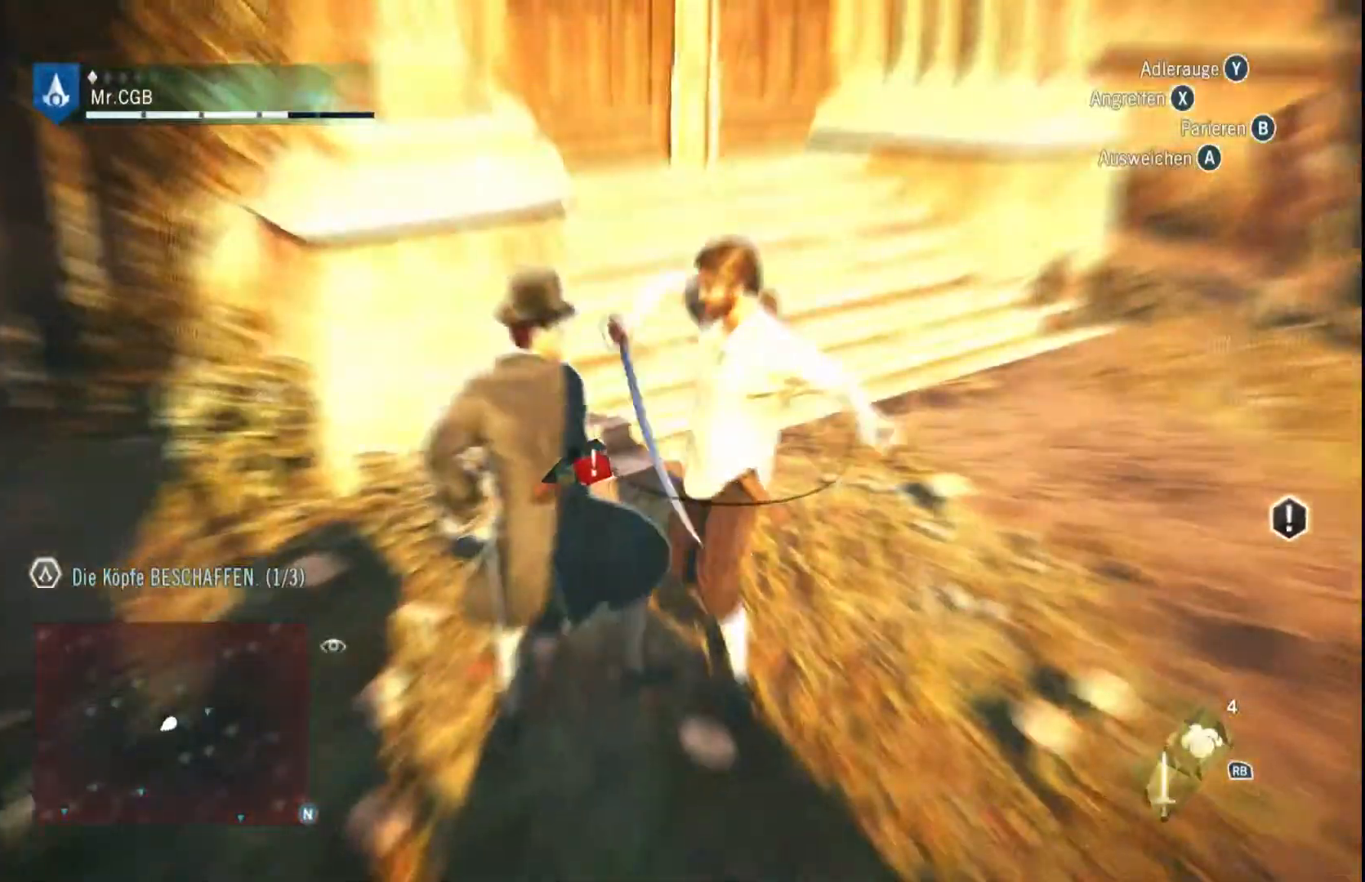
{"buttons": [], "left_stick": "center", "right_stick": "center", "events": [[300, "B", "up"]]}